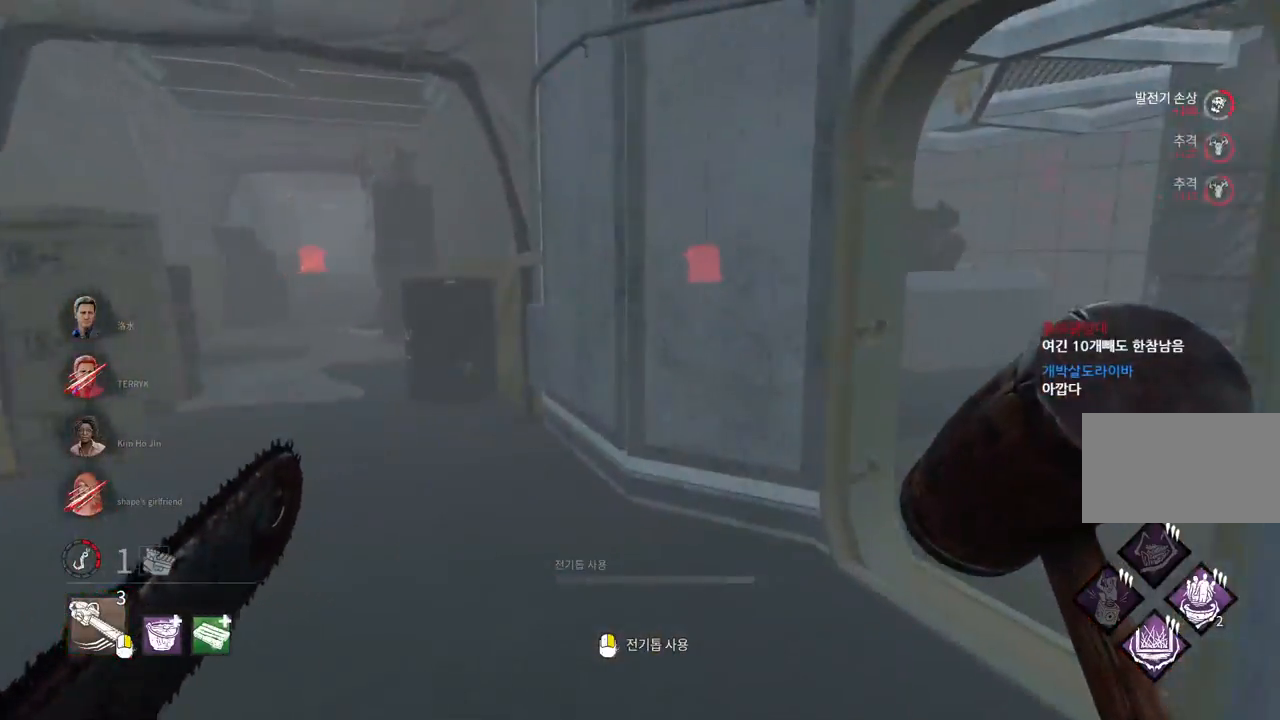
Gameplay with keyboard and mouse; each line is a JSON object with the keys and mouse buttons held at the frame after it. "events" lists presses ("down") and releases ("up") of "a", "ctrl", "d", "e", "q", "s", "shift", "space", "w", "mouse_left", "mouse_wheel", "mouse_right", "mouse_mb4" and "mouse_mb5" between this image and that frame as [ms after this image, input, new state], when the widget could be followed in between. "mouse_left", "mouse_wheel", "mouse_right", "mouse_mb4", "mouse_mb5" = the "left", "wheel", "right", "mb4", "mb5" buttons of the "mouse" list. No other keys are recorded. "wheel" means that the mouse wheel is clicked or scrolled. Mouse movement is not recorded.
{"keys": ["w"], "mouse": [], "events": [[200, "d", "down"], [317, "d", "up"]]}
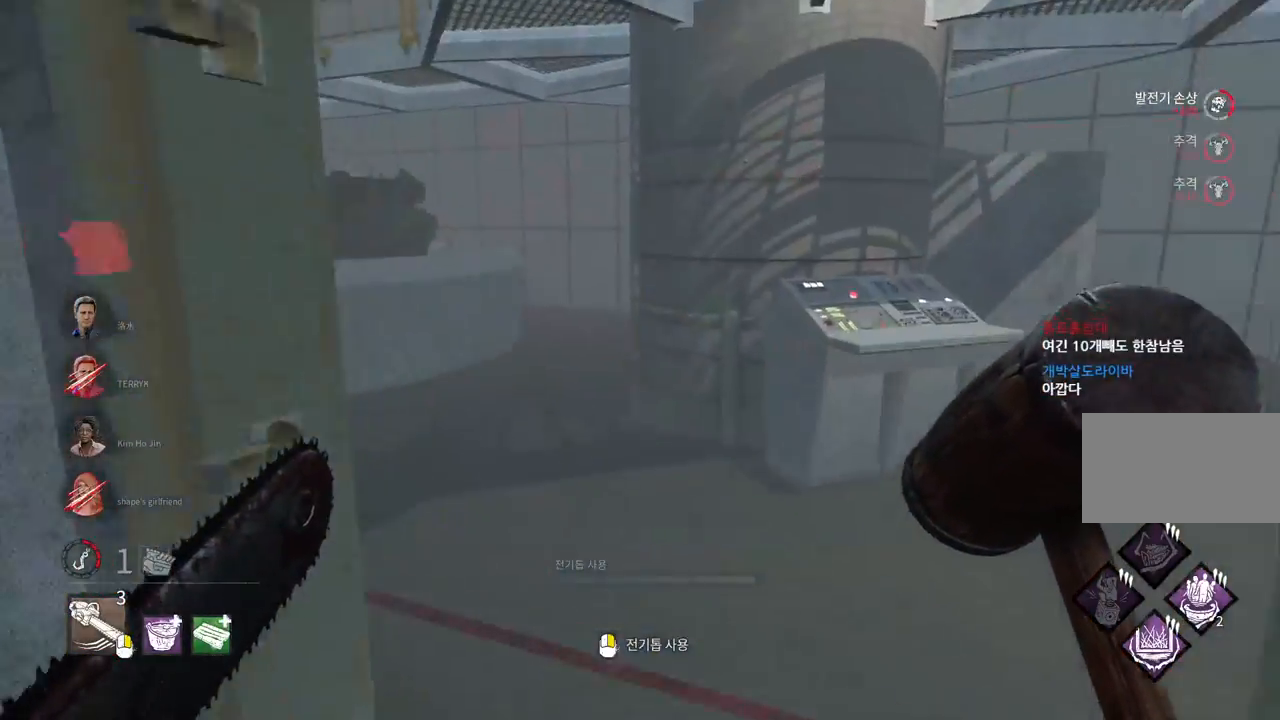
{"keys": ["d", "w"], "mouse": [], "events": [[133, "d", "down"], [200, "d", "up"], [317, "d", "down"], [400, "d", "up"], [500, "d", "down"]]}
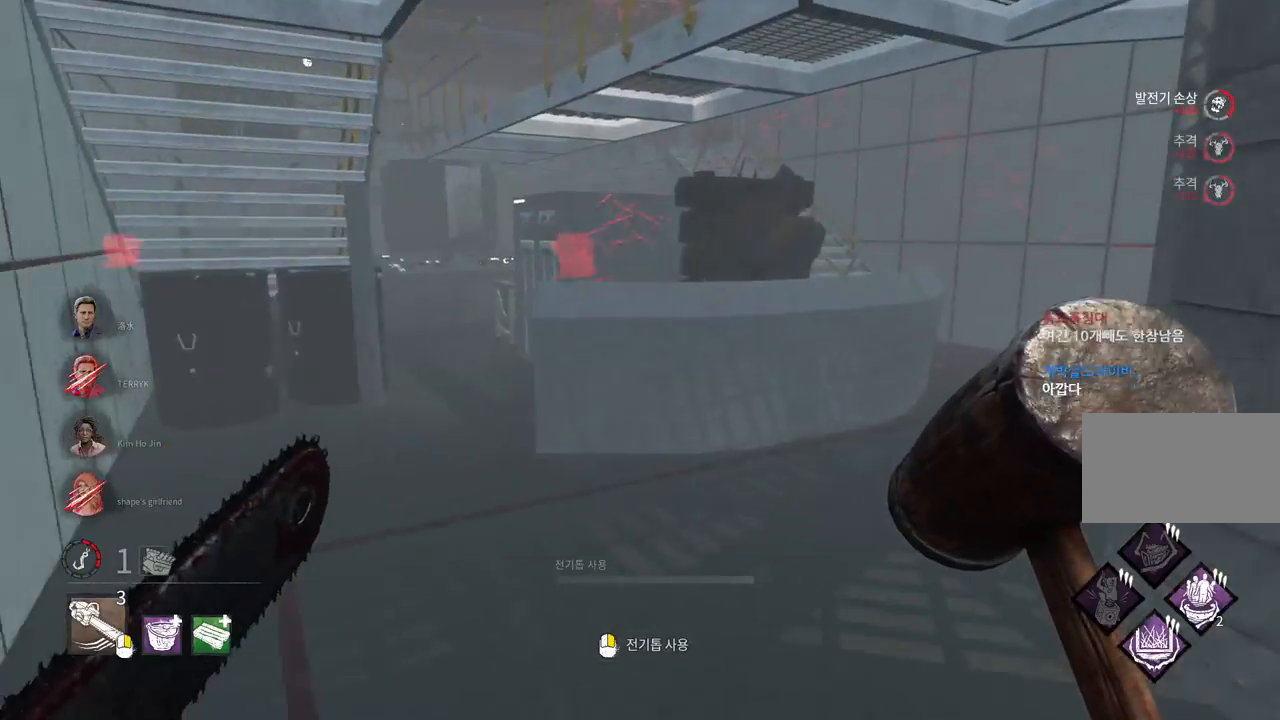
{"keys": ["d", "w"], "mouse": [], "events": [[67, "d", "up"], [150, "d", "down"], [233, "d", "up"], [300, "d", "down"], [383, "d", "up"], [450, "d", "down"]]}
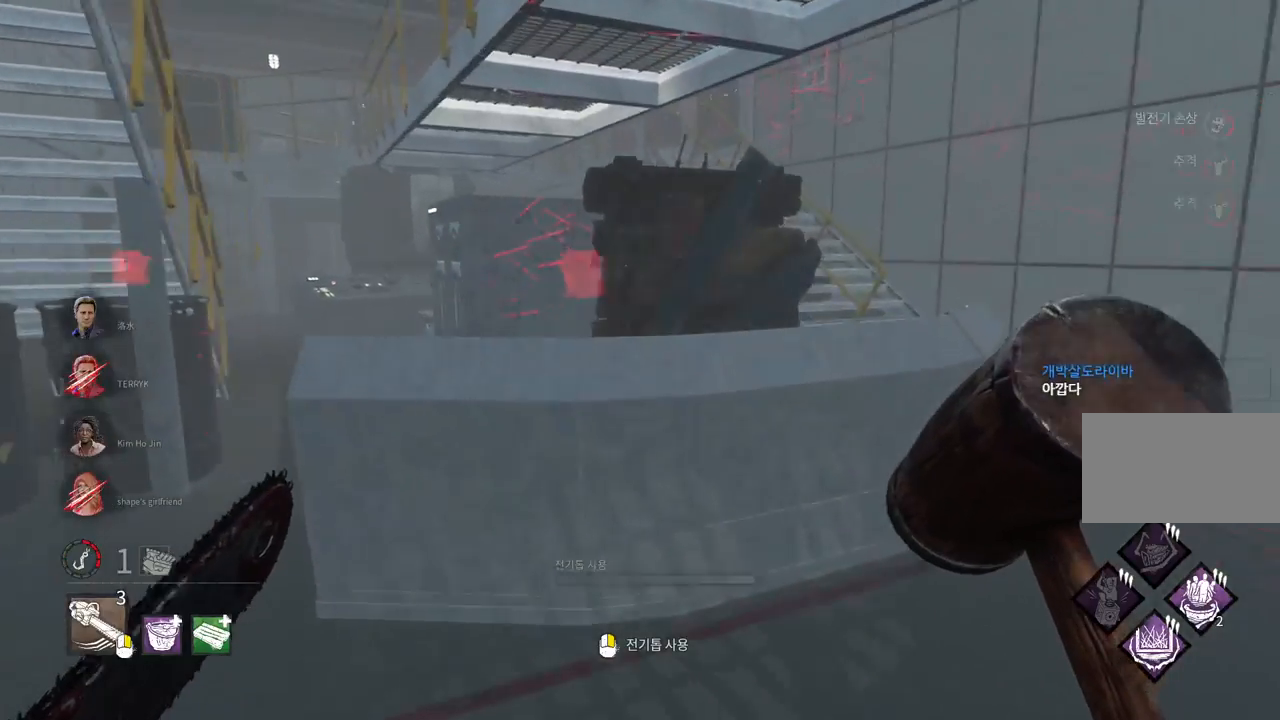
{"keys": ["d", "w"], "mouse": [], "events": [[33, "d", "up"], [100, "d", "down"], [200, "d", "up"], [250, "d", "down"]]}
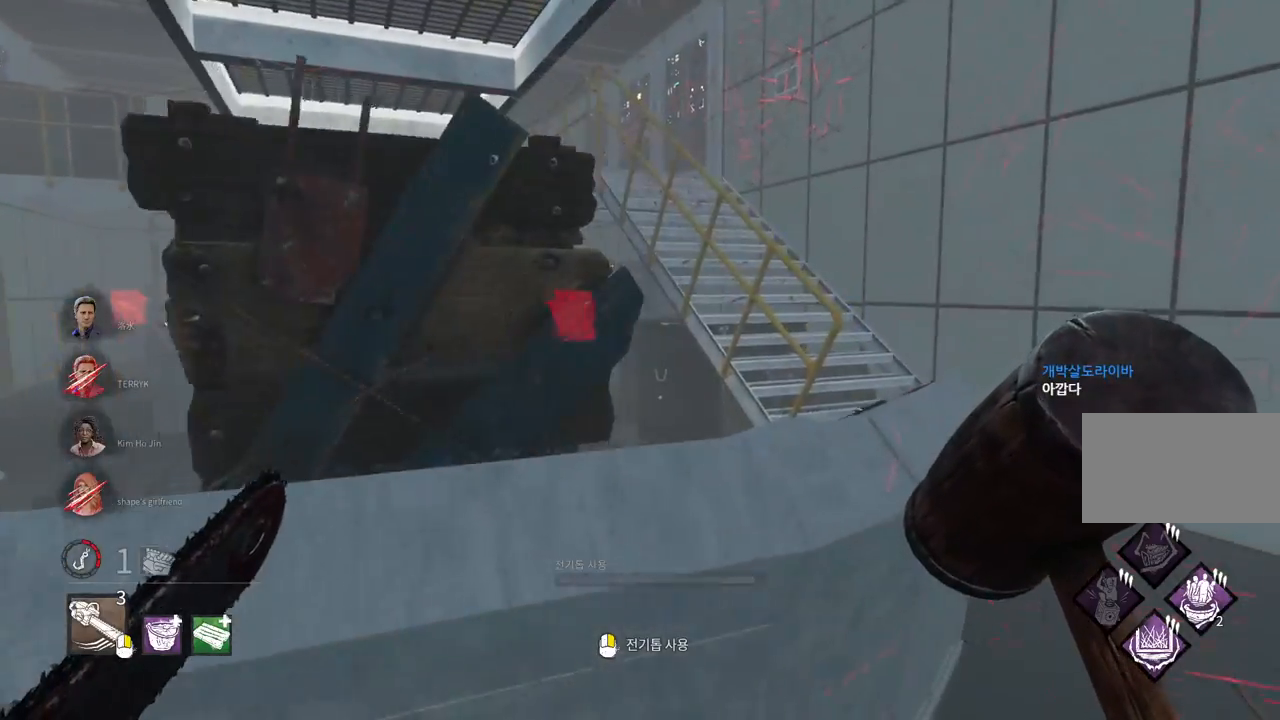
{"keys": ["d", "w"], "mouse": [], "events": []}
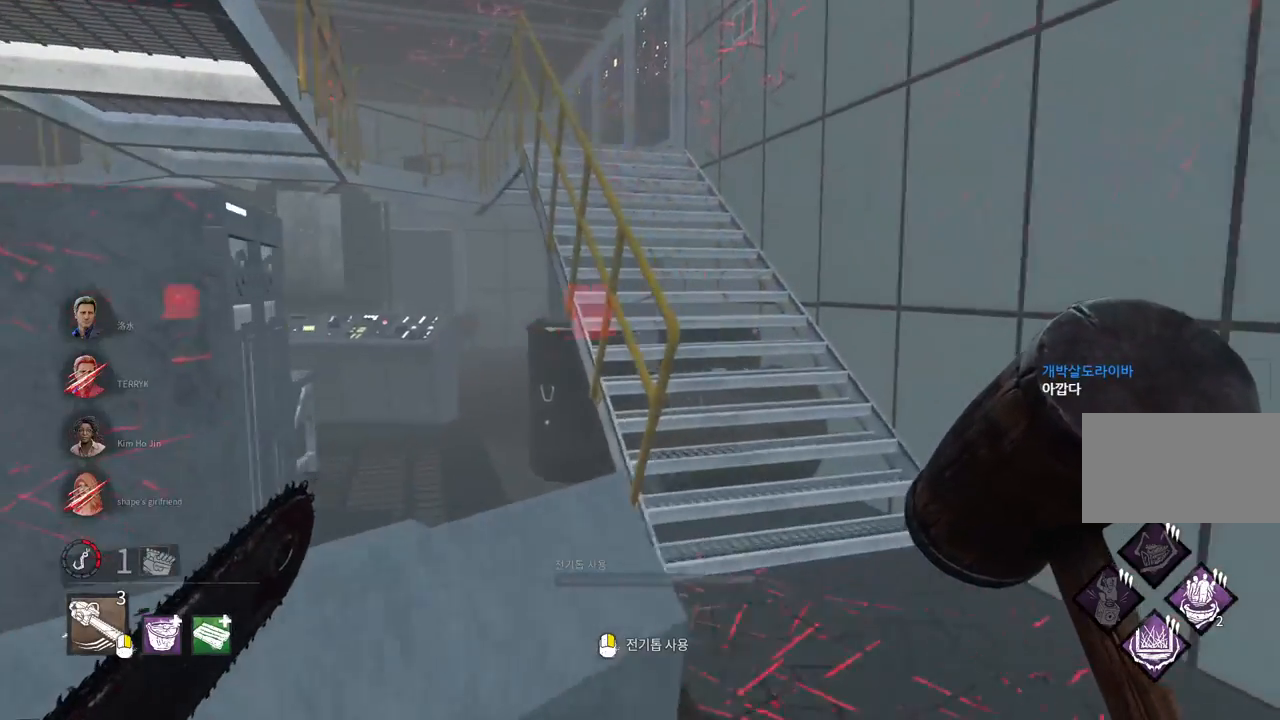
{"keys": ["a", "w"], "mouse": [], "events": [[83, "d", "up"], [233, "d", "down"], [283, "d", "up"], [467, "a", "down"]]}
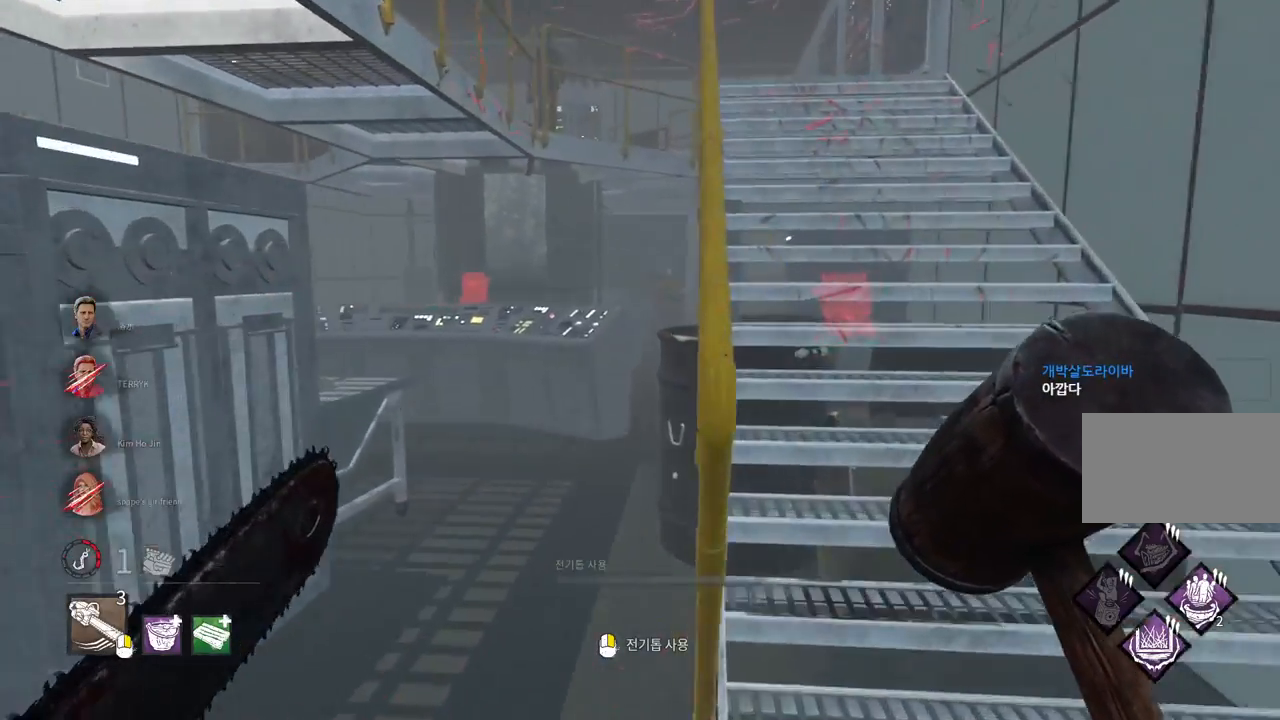
{"keys": ["w"], "mouse": [], "events": [[117, "a", "up"]]}
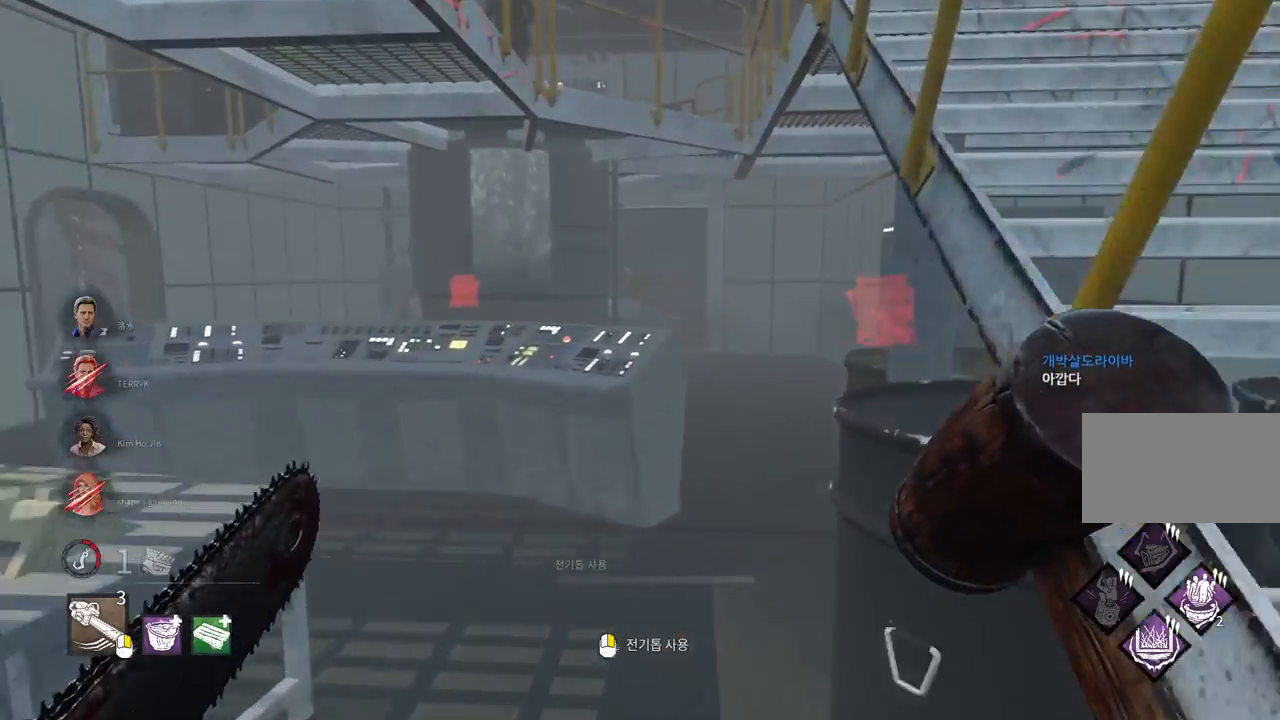
{"keys": ["d", "w"], "mouse": [], "events": [[500, "d", "down"]]}
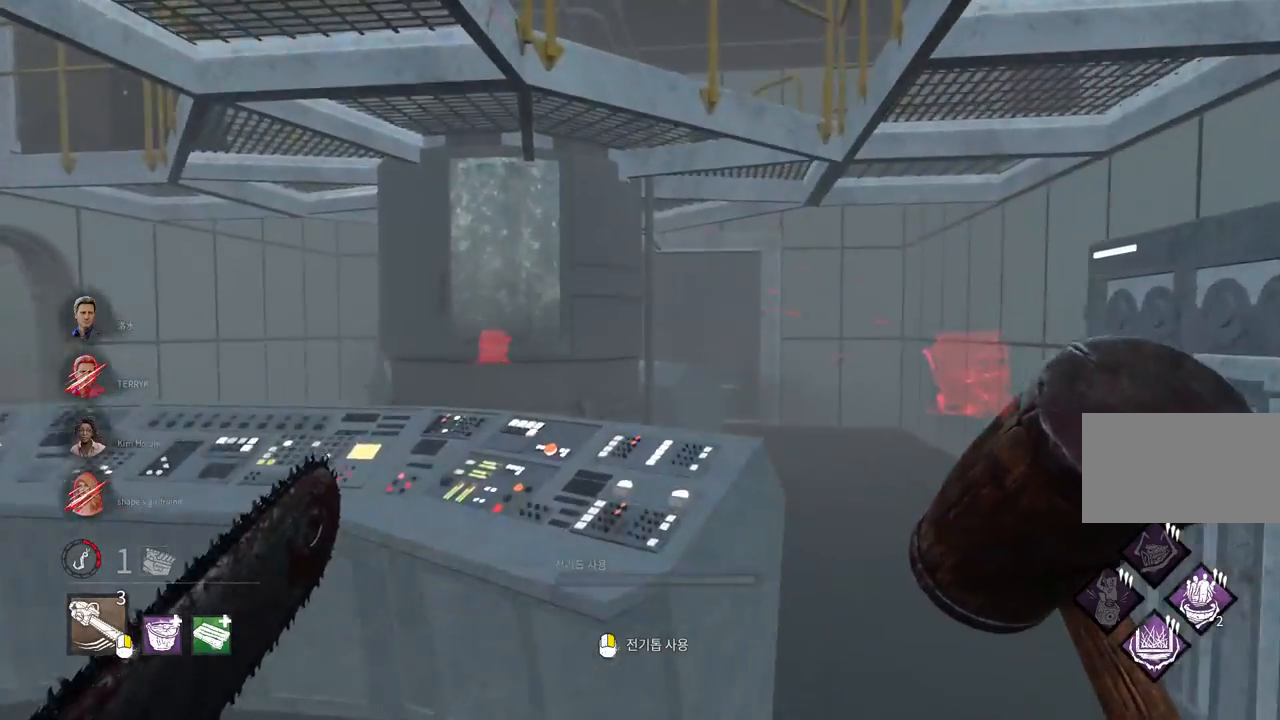
{"keys": ["w"], "mouse": [], "events": [[100, "d", "up"], [167, "d", "down"], [250, "d", "up"], [317, "d", "down"], [417, "d", "up"]]}
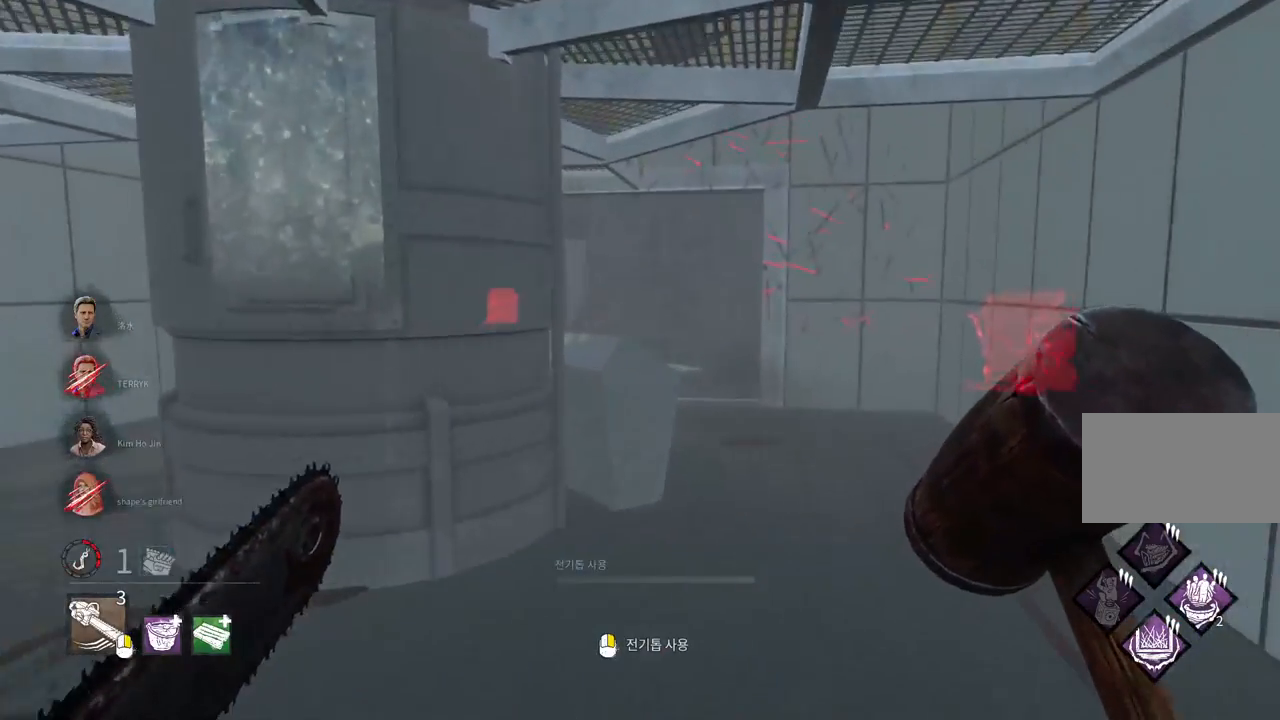
{"keys": ["w"], "mouse": [], "events": [[333, "d", "down"], [433, "d", "up"]]}
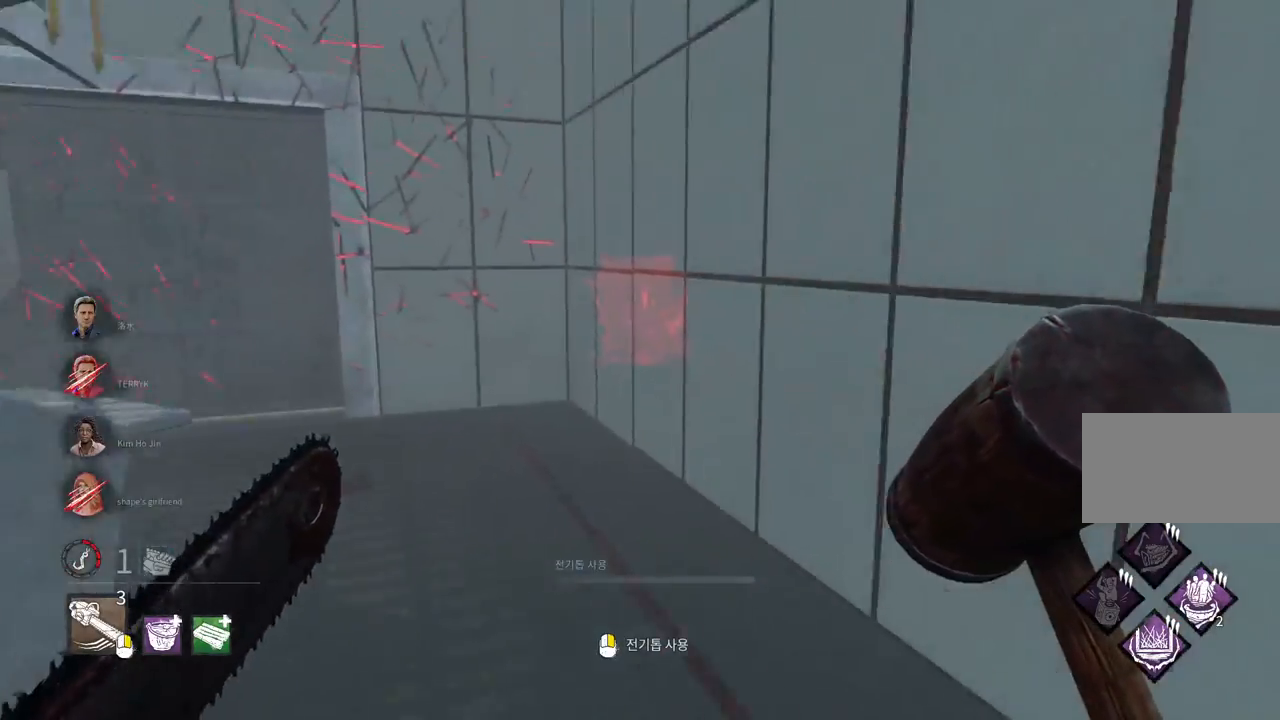
{"keys": ["d", "w"], "mouse": [], "events": [[217, "d", "down"]]}
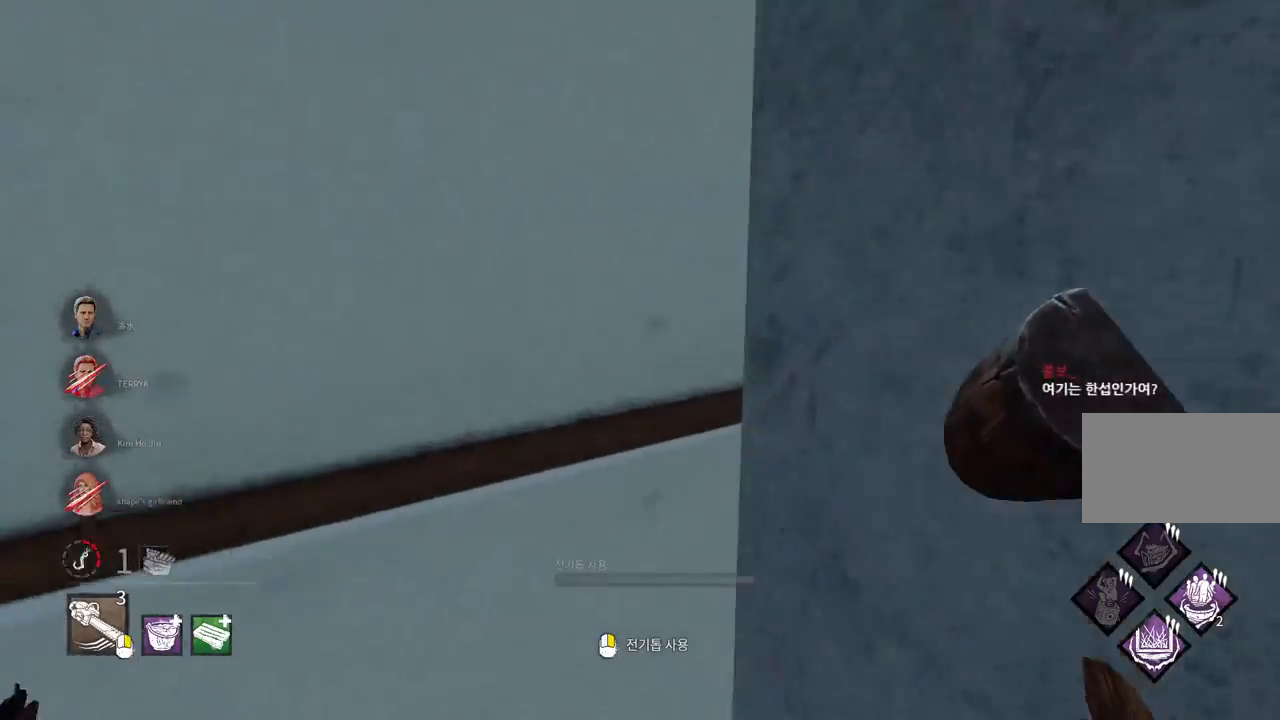
{"keys": ["w"], "mouse": [], "events": [[67, "d", "up"], [133, "a", "down"], [300, "a", "up"]]}
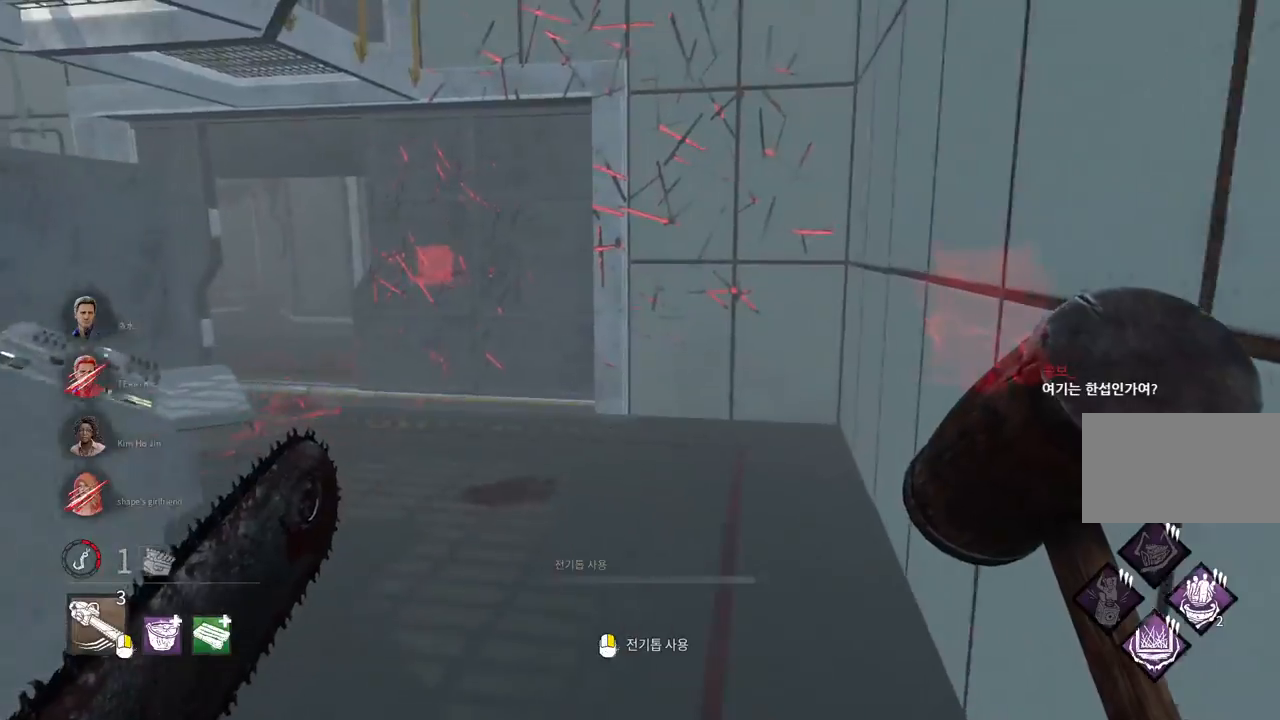
{"keys": ["a", "w"], "mouse": [], "events": [[450, "a", "down"]]}
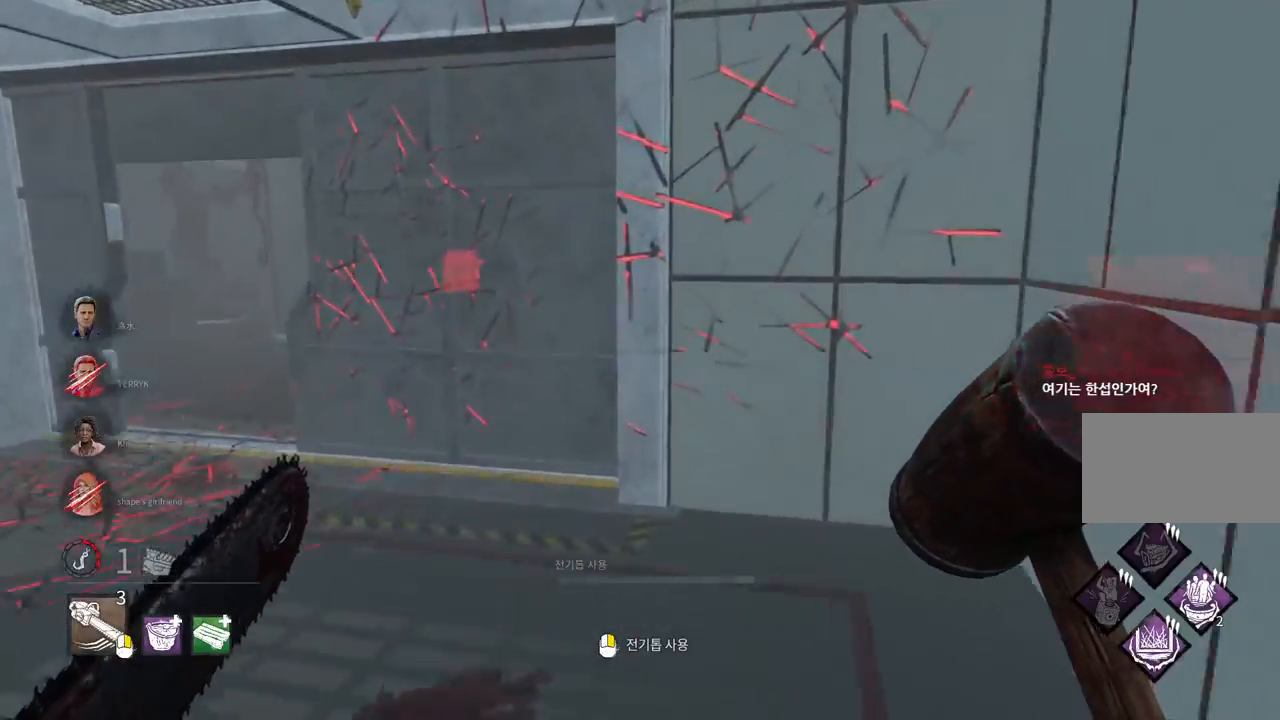
{"keys": ["w"], "mouse": [], "events": [[217, "a", "up"]]}
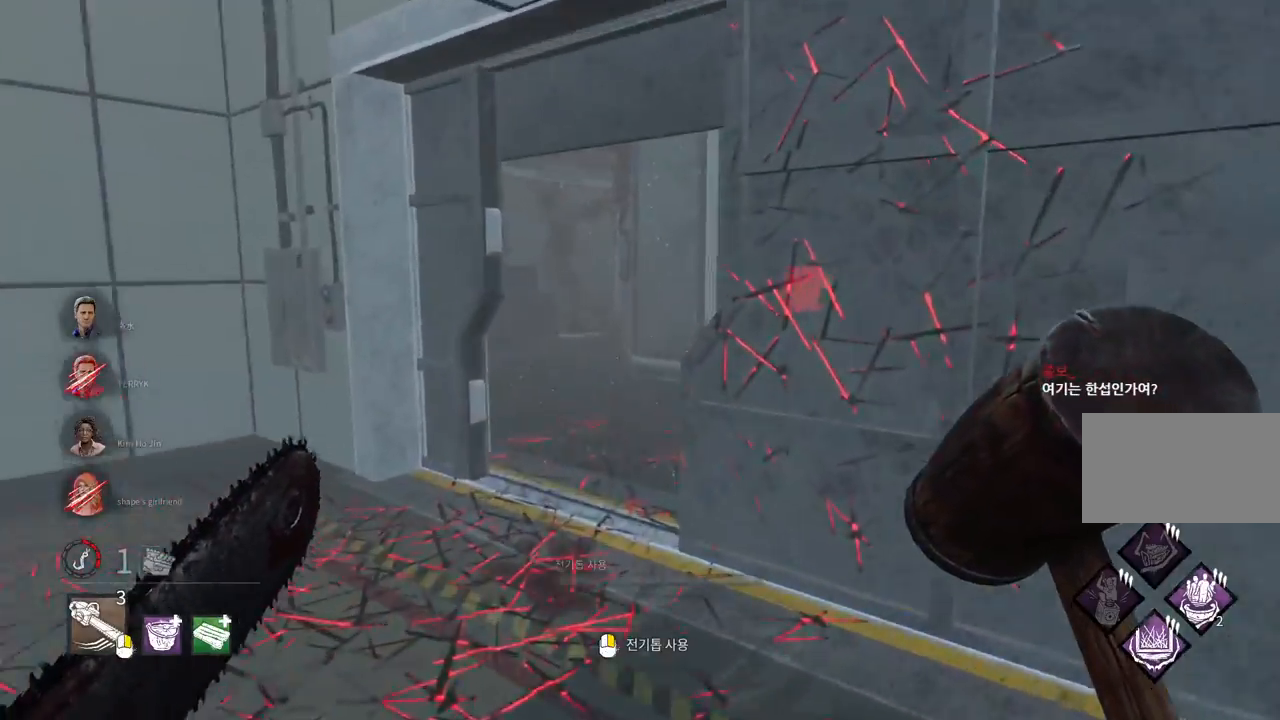
{"keys": ["a", "w"], "mouse": [], "events": [[83, "a", "down"], [167, "a", "up"], [283, "a", "down"], [350, "a", "up"], [450, "a", "down"]]}
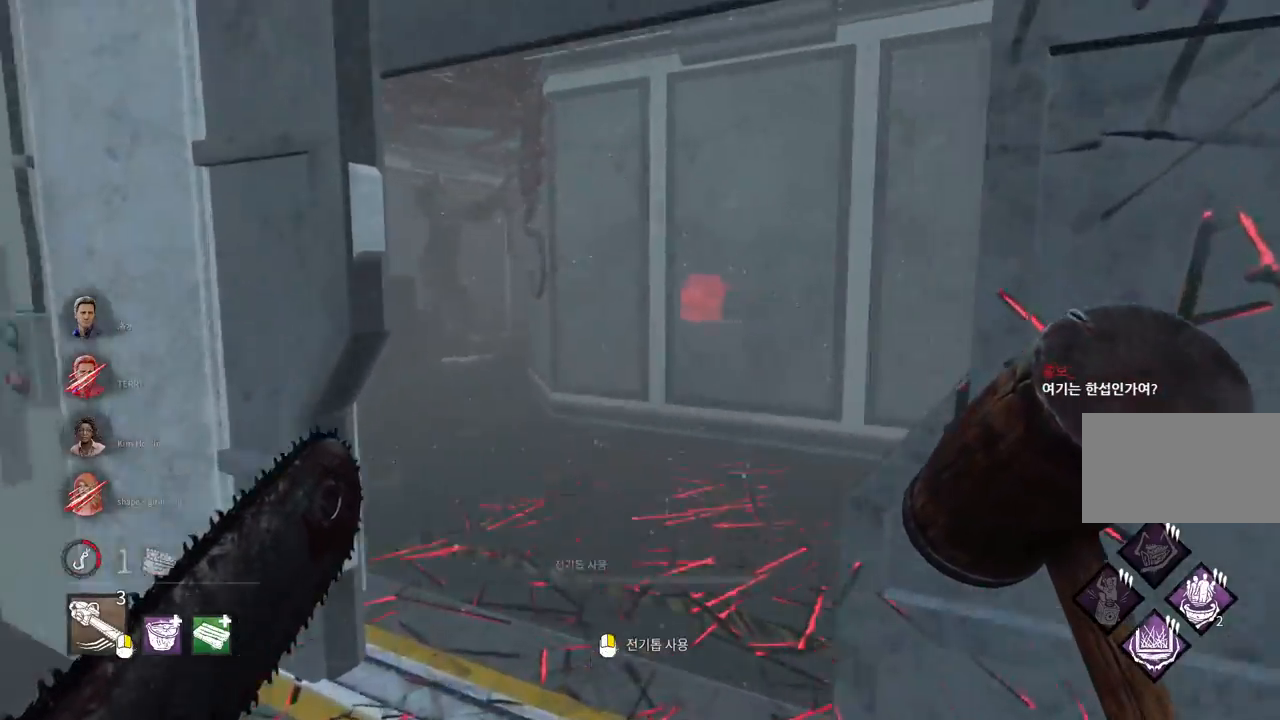
{"keys": ["a", "w"], "mouse": [], "events": [[33, "a", "up"], [100, "a", "down"], [167, "a", "up"], [233, "a", "down"], [300, "a", "up"], [367, "a", "down"]]}
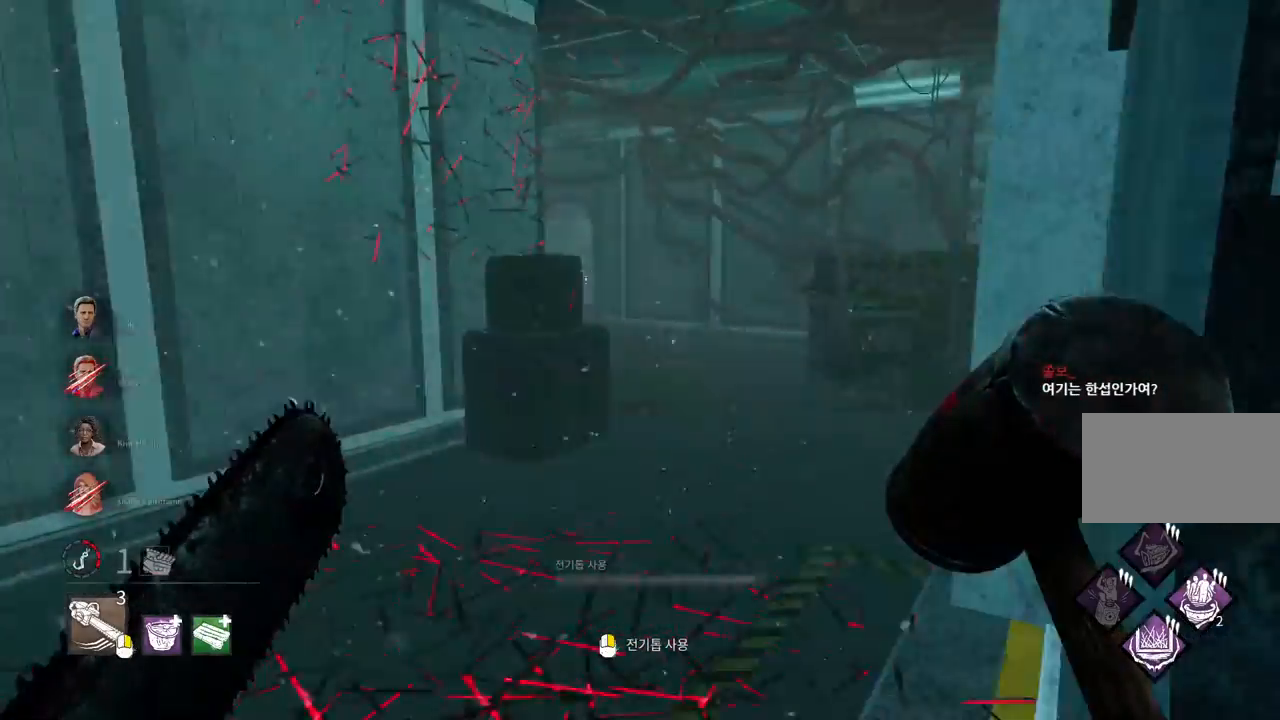
{"keys": ["w"], "mouse": [], "events": [[17, "a", "up"]]}
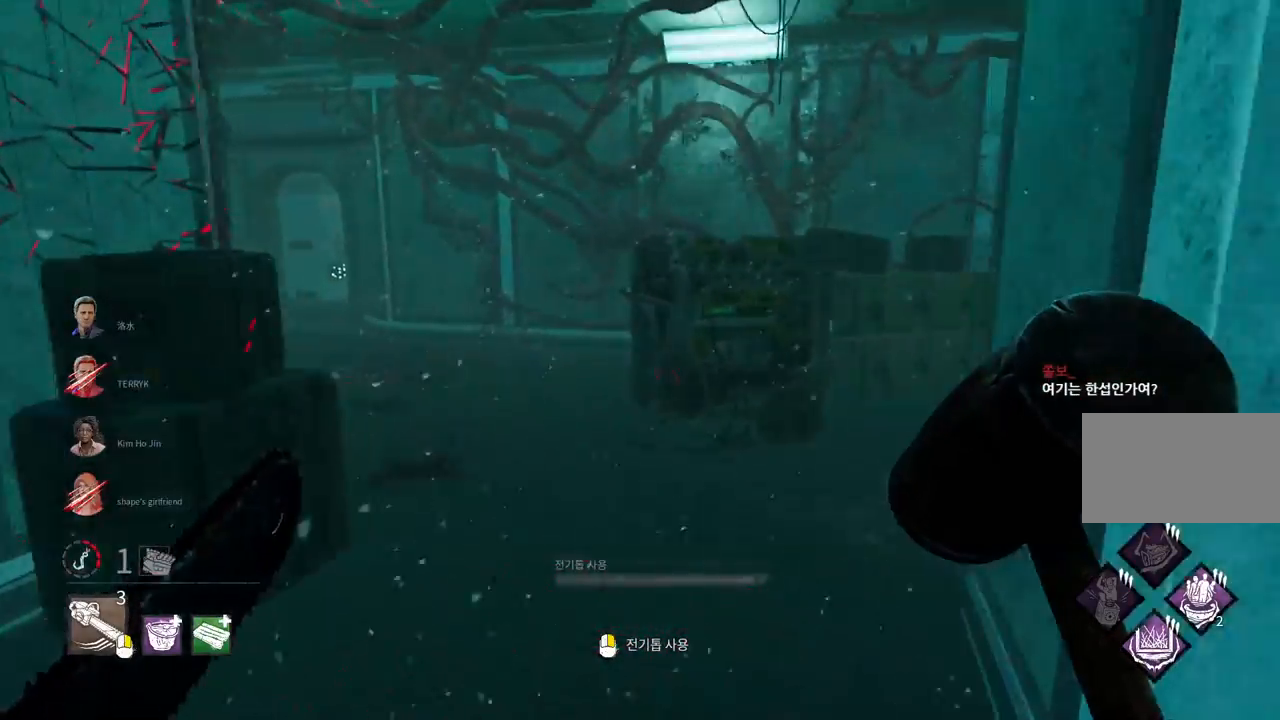
{"keys": ["w"], "mouse": [], "events": []}
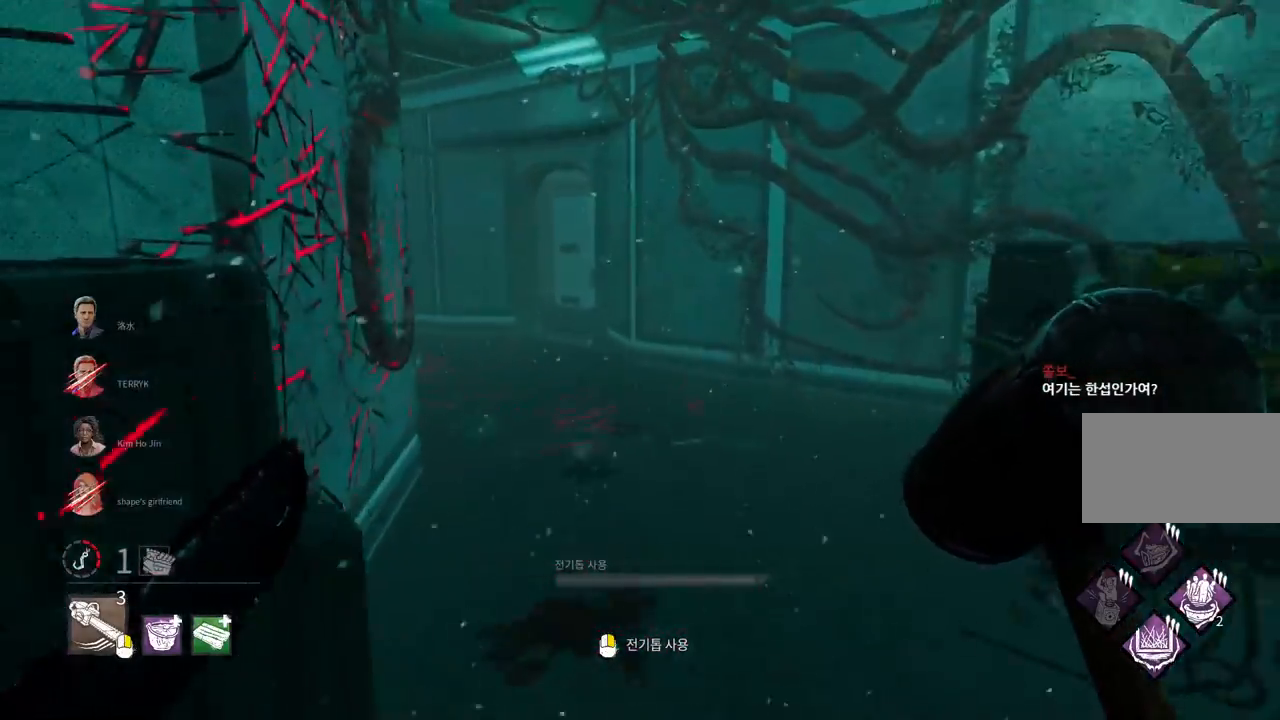
{"keys": ["d", "w"], "mouse": [], "events": [[500, "d", "down"]]}
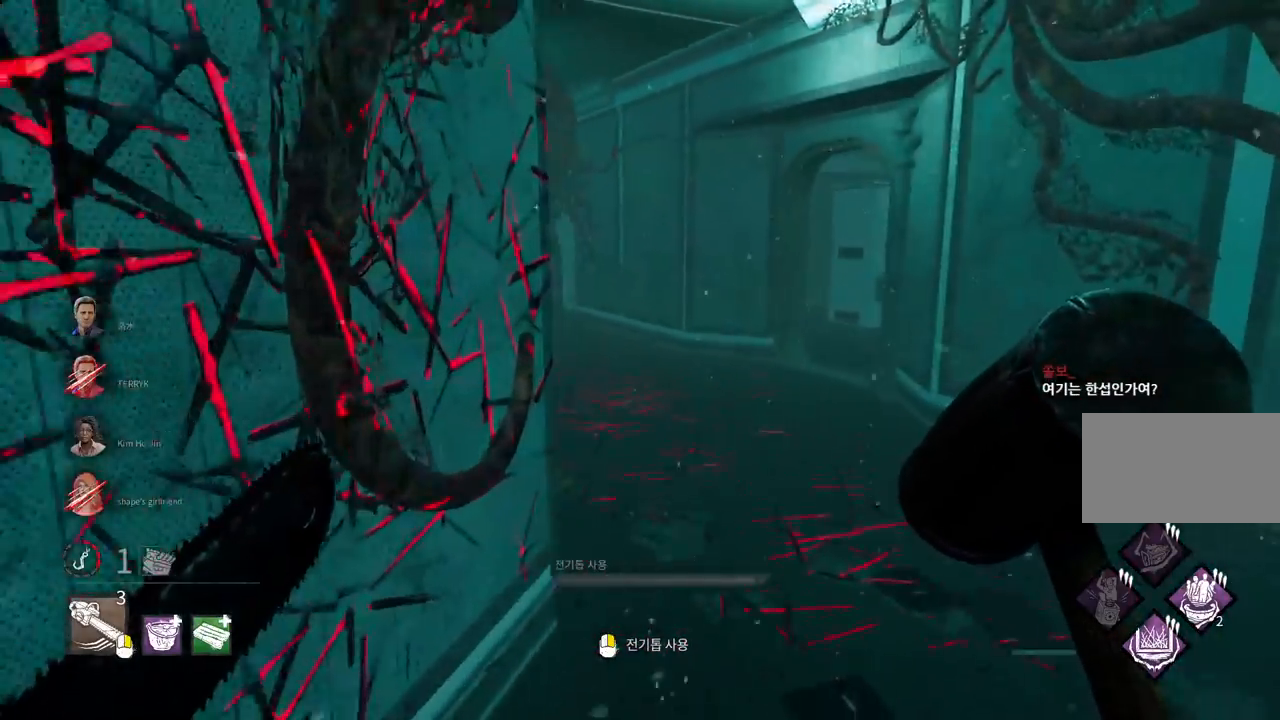
{"keys": ["w"], "mouse": [], "events": [[117, "d", "up"], [300, "d", "down"], [417, "d", "up"]]}
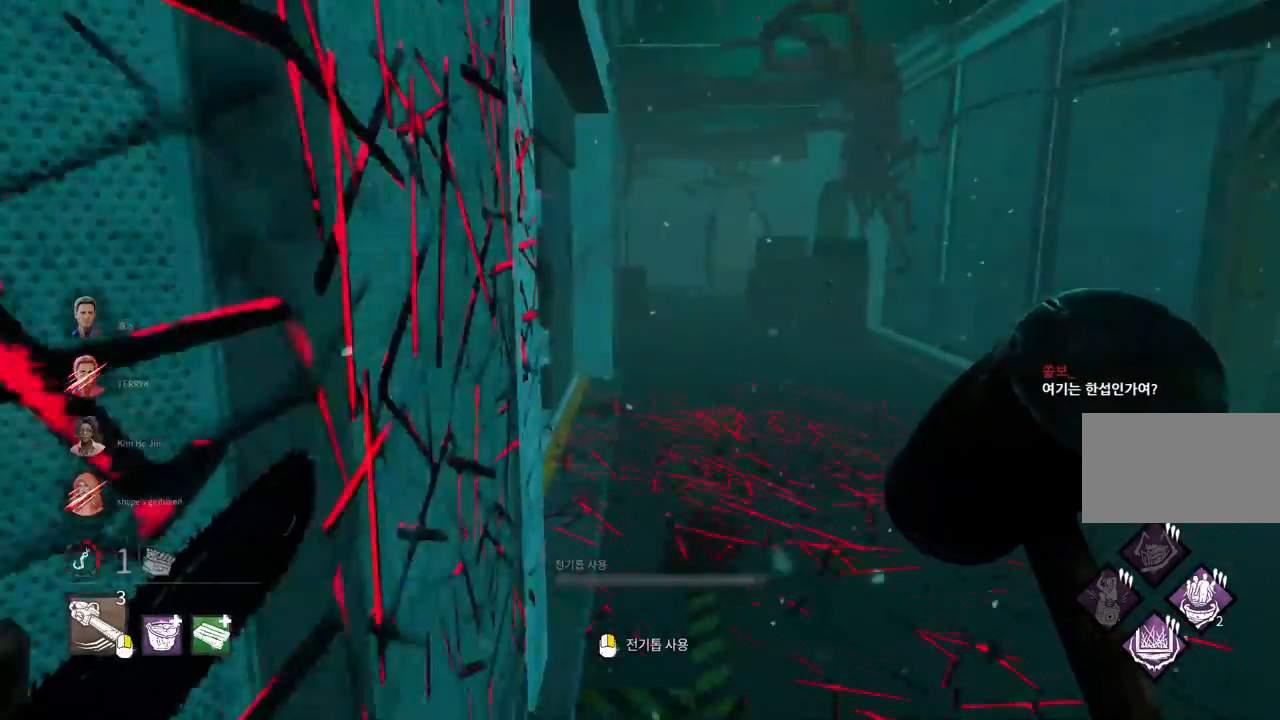
{"keys": ["d", "w"], "mouse": [], "events": [[433, "d", "down"]]}
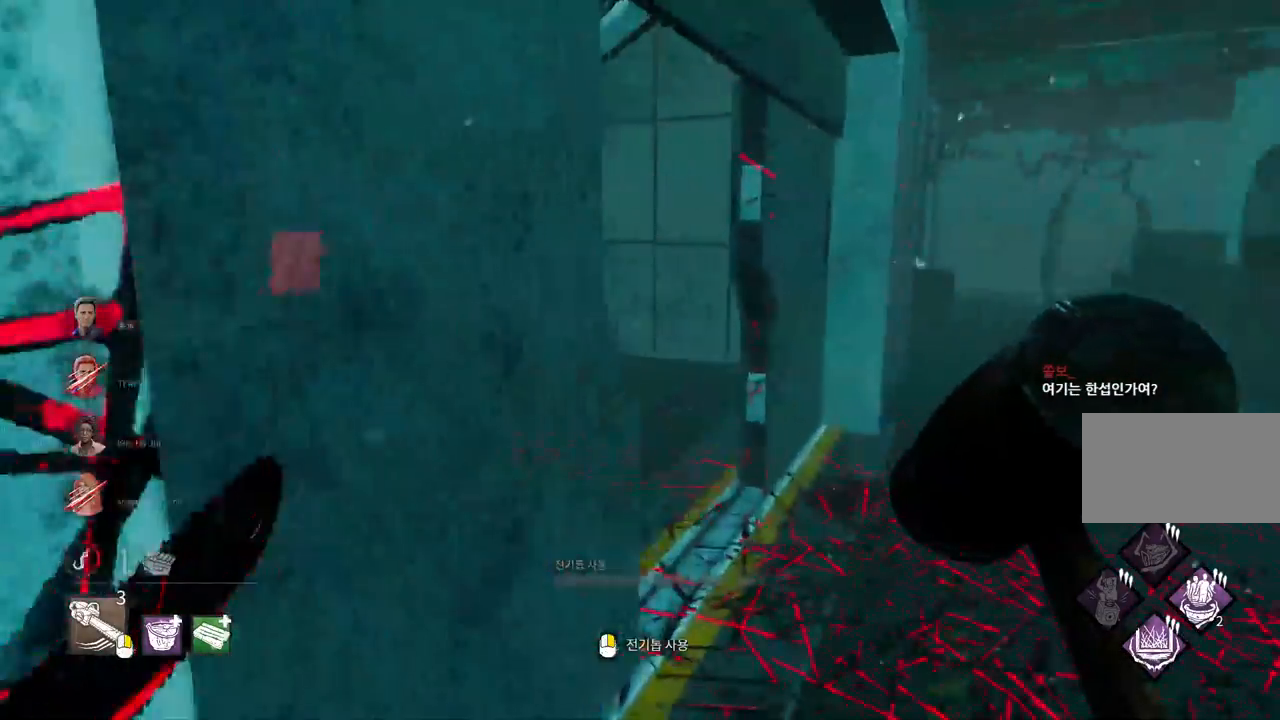
{"keys": ["d", "w"], "mouse": [], "events": [[50, "d", "up"], [100, "d", "down"], [217, "d", "up"], [250, "d", "down"]]}
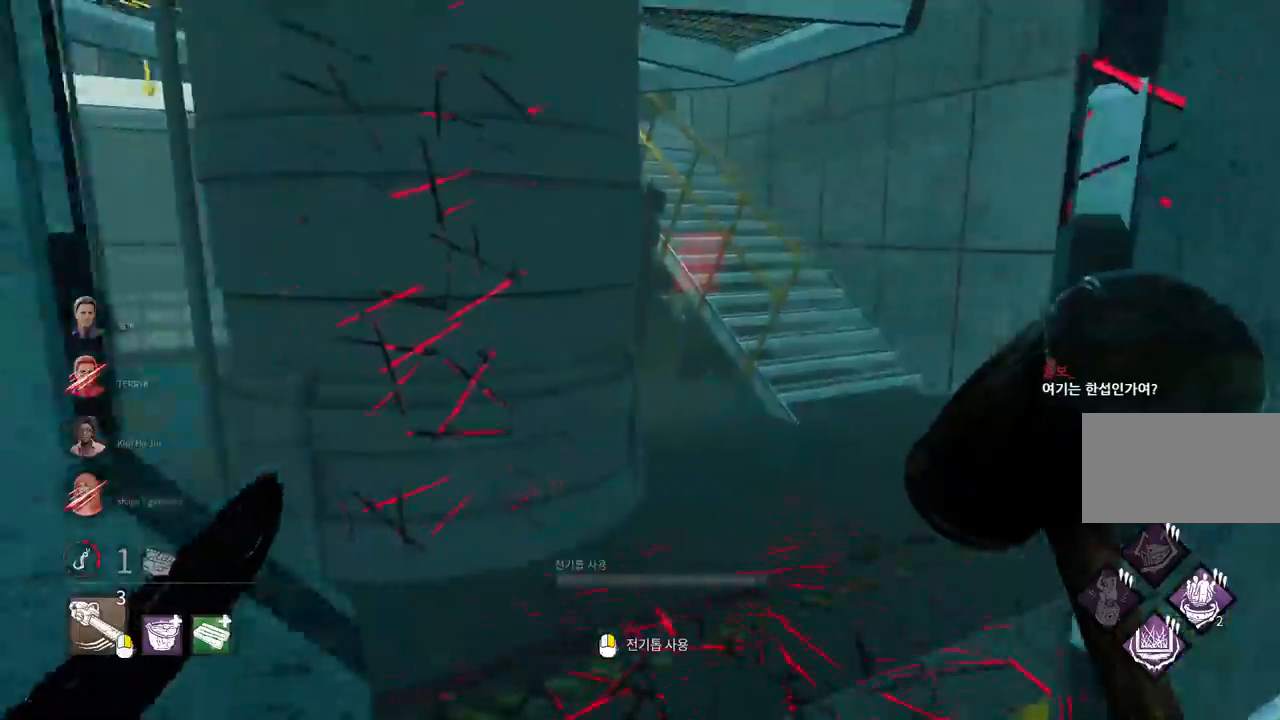
{"keys": ["a", "w"], "mouse": [], "events": [[117, "d", "up"], [267, "d", "down"], [367, "d", "up"], [450, "a", "down"]]}
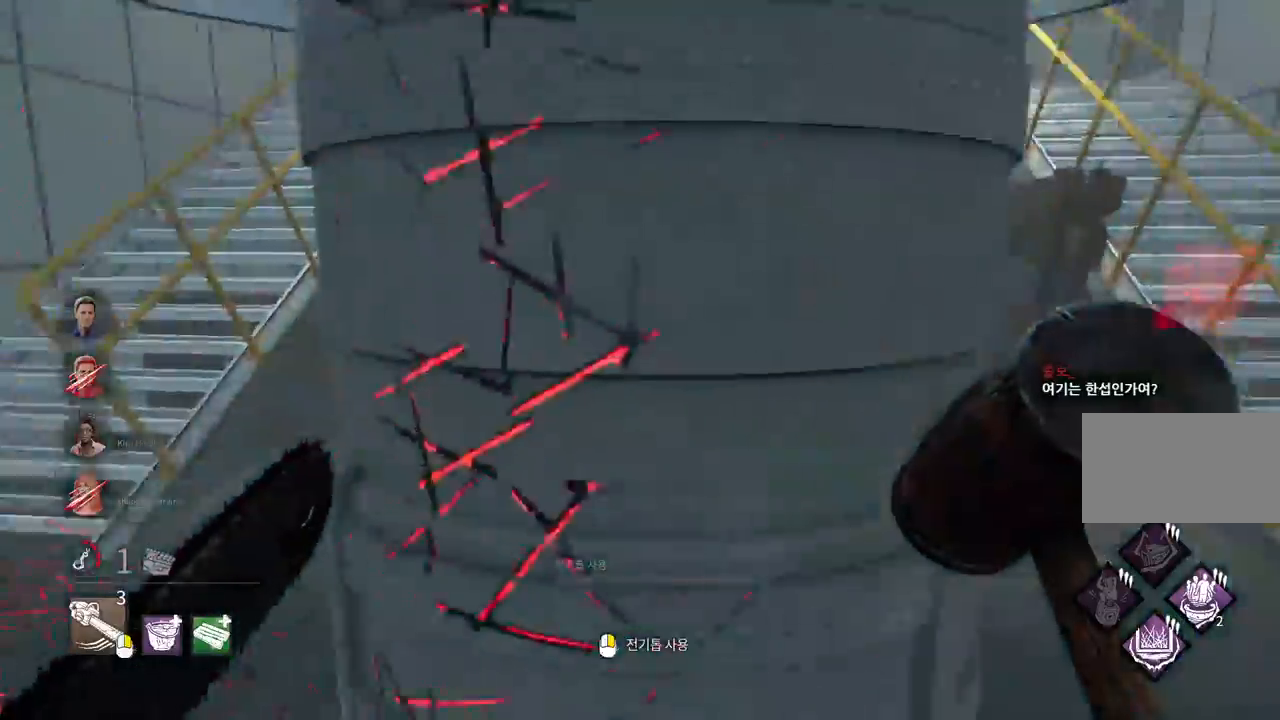
{"keys": ["a", "w"], "mouse": [], "events": [[250, "a", "up"], [333, "a", "down"], [417, "a", "up"], [483, "a", "down"]]}
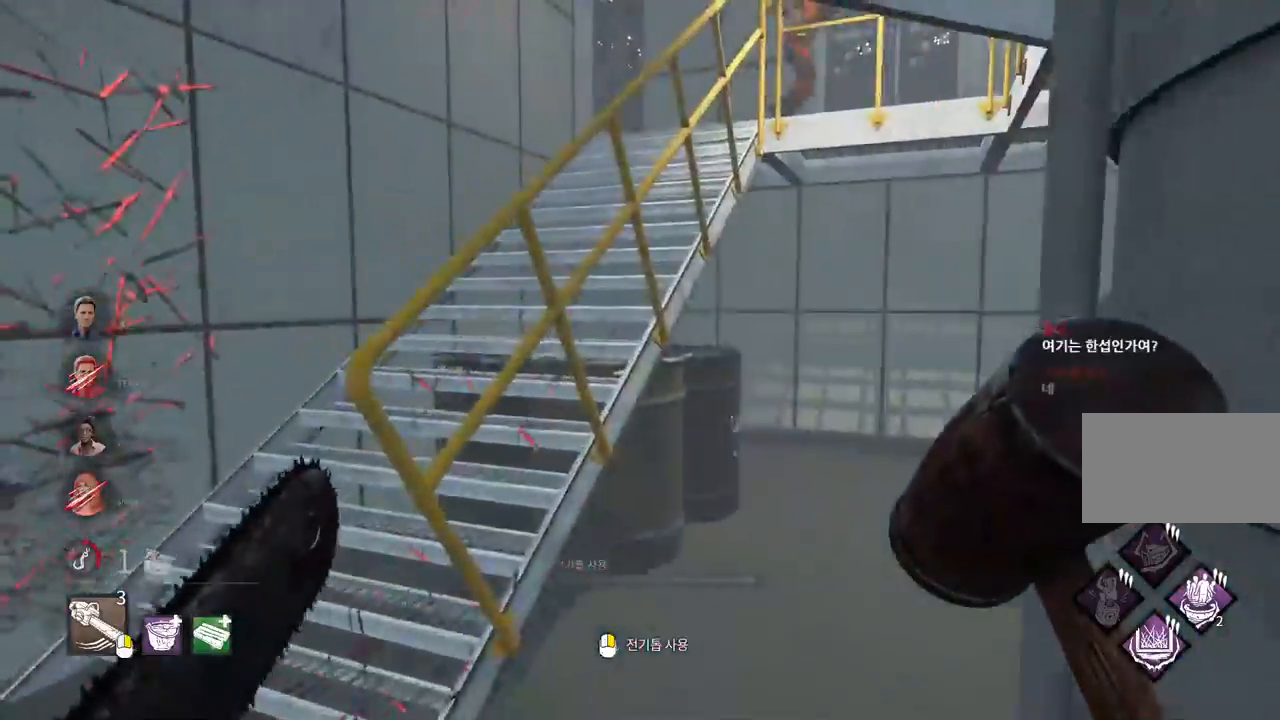
{"keys": ["w"], "mouse": [], "events": [[67, "a", "up"], [83, "a", "down"], [200, "a", "up"], [250, "a", "down"], [433, "a", "up"]]}
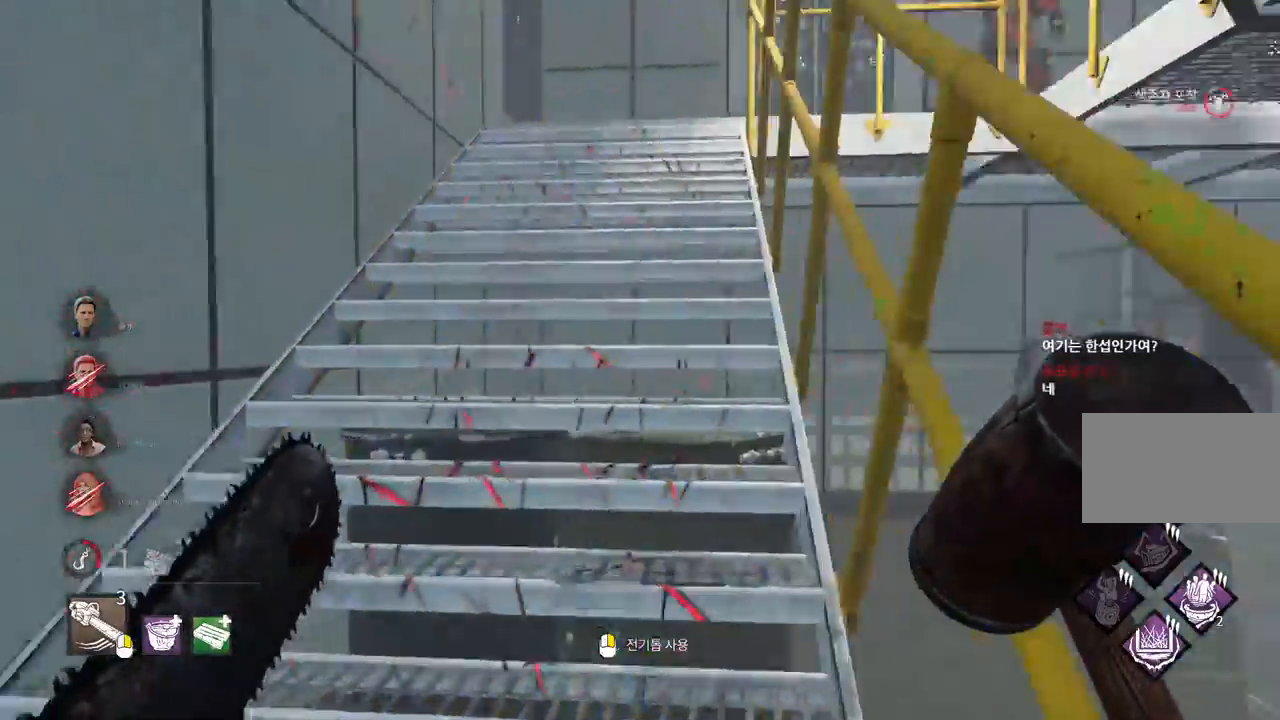
{"keys": ["a", "w"], "mouse": [], "events": [[233, "a", "down"], [317, "a", "up"], [383, "a", "down"]]}
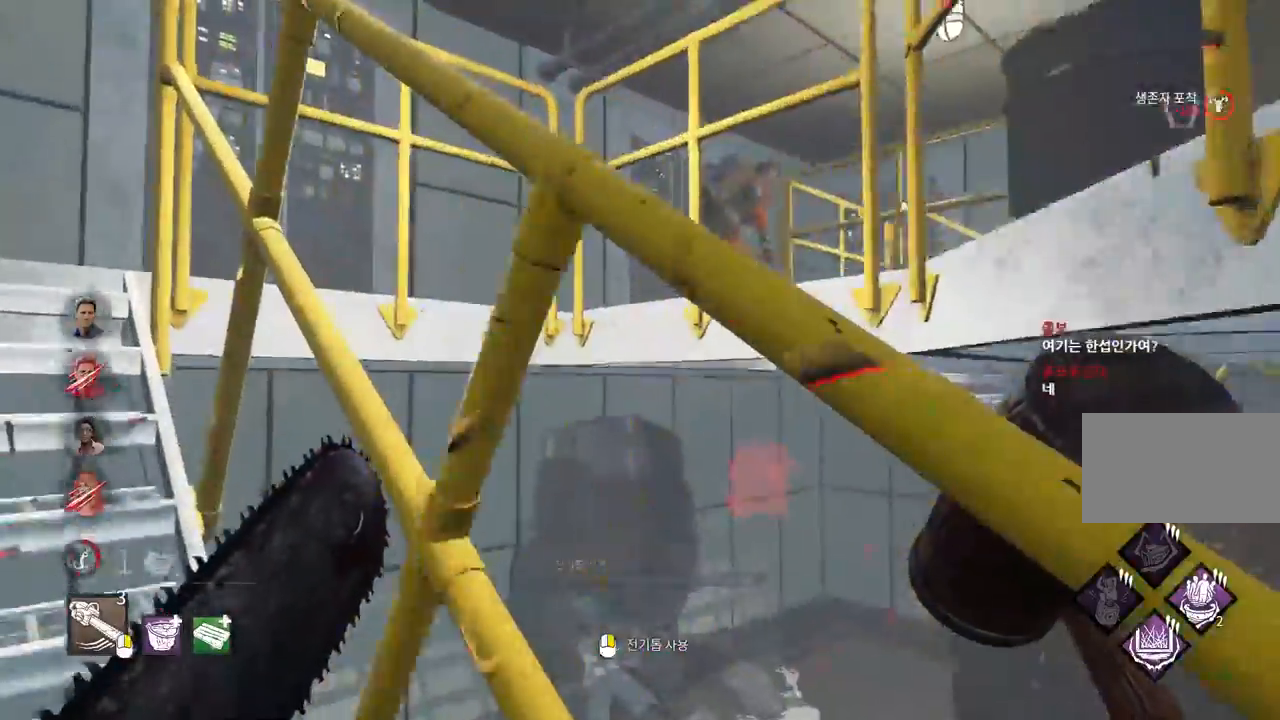
{"keys": ["a", "w"], "mouse": [], "events": [[333, "mouse_wheel", "down"], [400, "mouse_wheel", "up"]]}
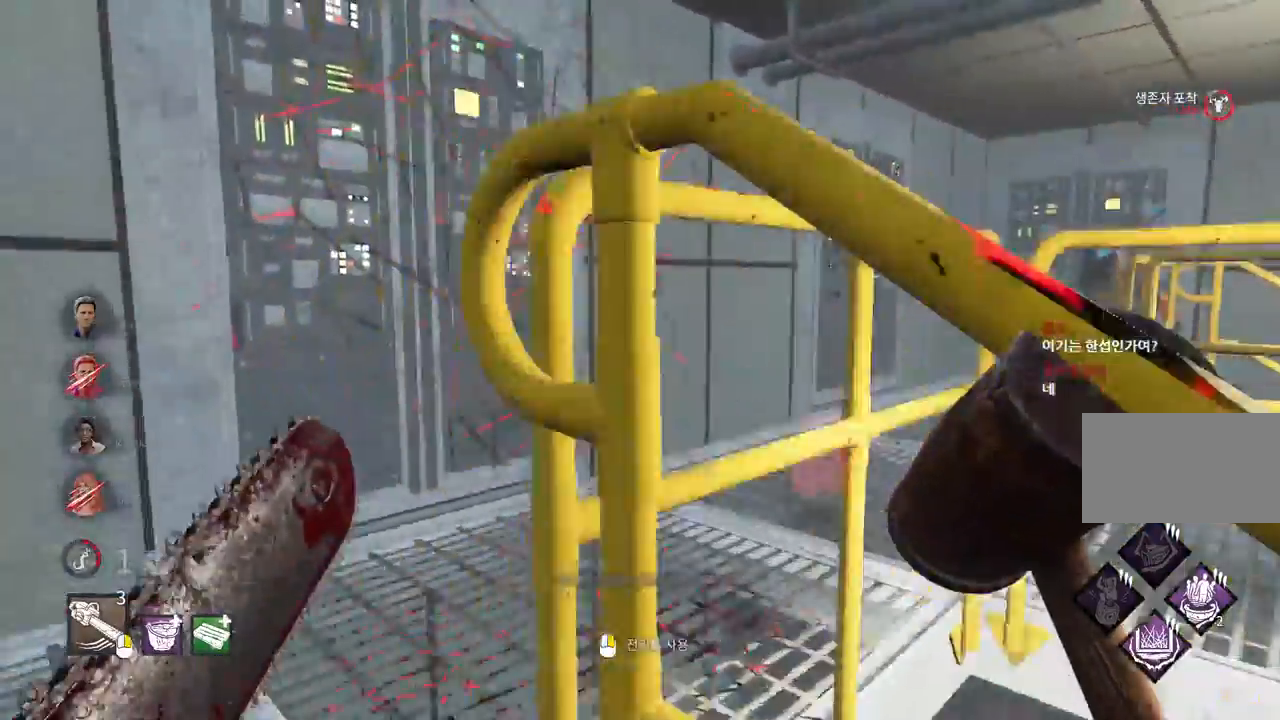
{"keys": ["w"], "mouse": ["right"], "events": [[133, "a", "up"], [467, "mouse_right", "down"]]}
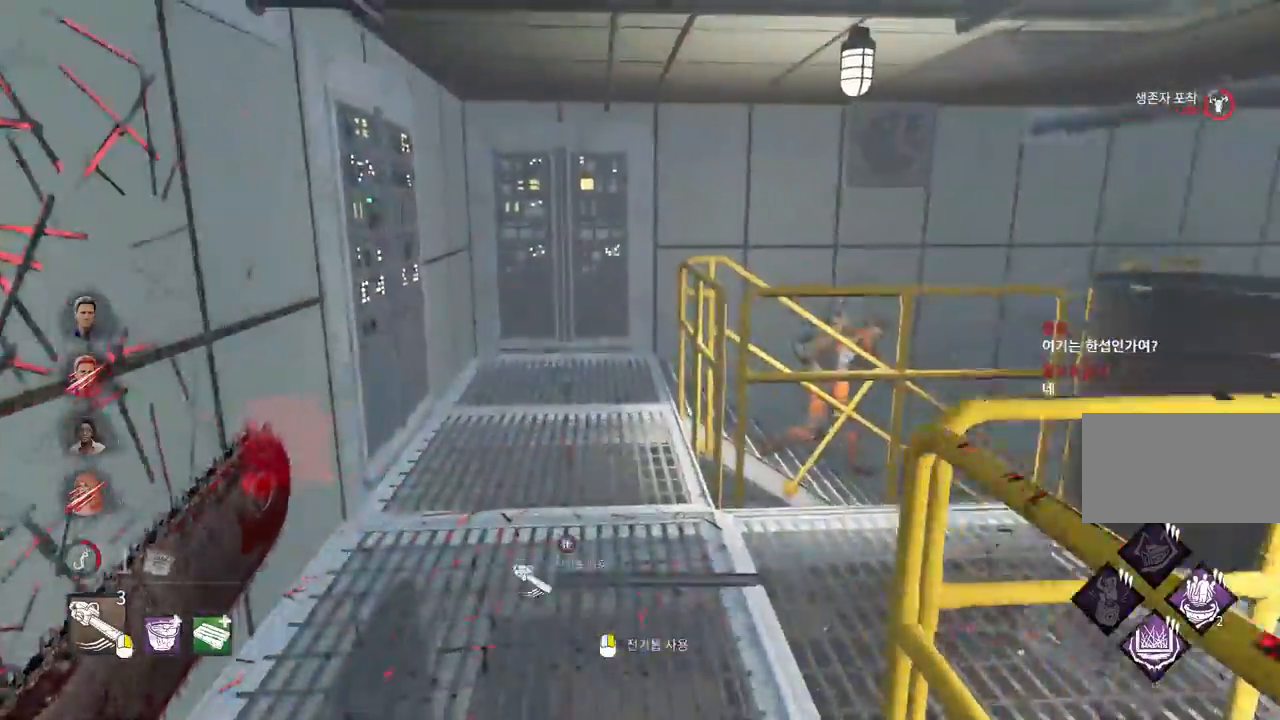
{"keys": ["w"], "mouse": ["right"], "events": []}